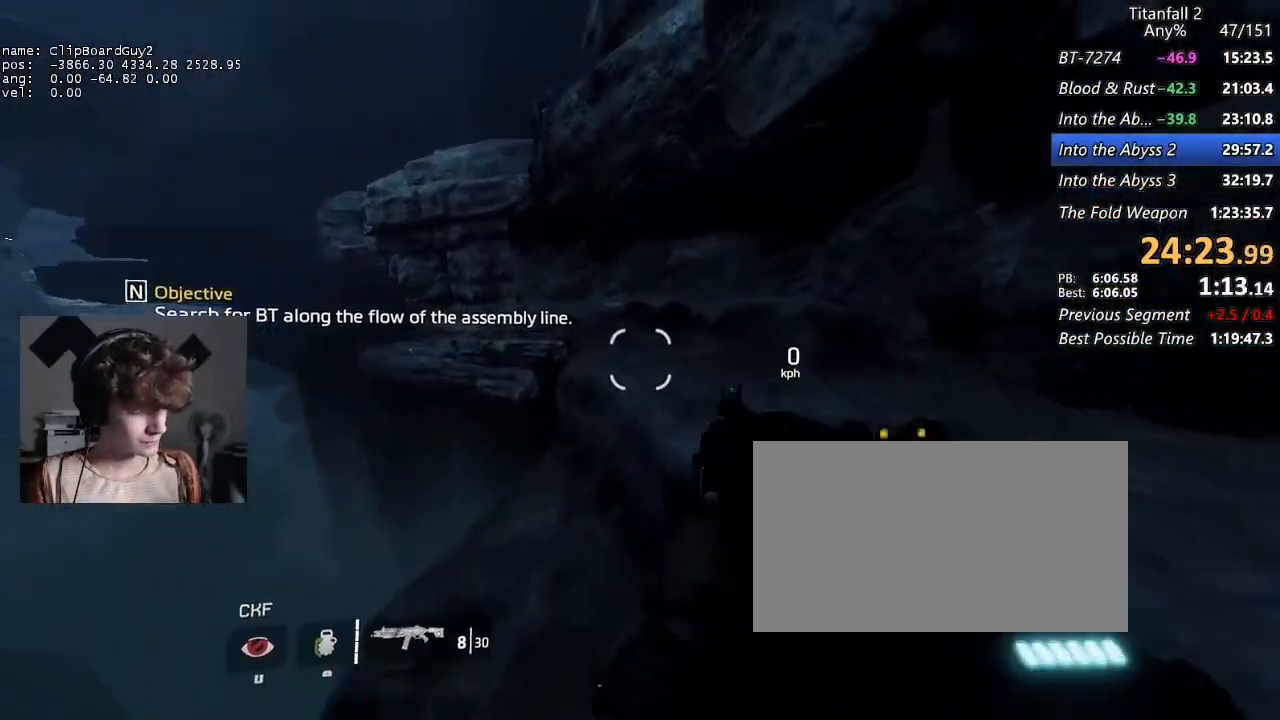
Gameplay with keyboard and mouse; each line is a JSON object with the keys and mouse buttons held at the frame after it. "events" lists presses ("down") and releases ("up") of "1", "2", "3", "4", "5", "a", "alt", "b", "c", "ctrl", "d", "e", "f", "g", "q", "r", "s", "shift", "space", "t", "tab", "v", "w", "x", "z", "mouse_left", "mouse_middle", "mouse_right", "mouse_mb4", "mouse_mb5", "mouse_wheel_up" and "mouse_wheel_down" between this image and that frame as [ms after this image, input, new state], when the widget could be followed in between. "mouse_left", "mouse_middle", "mouse_right", "mouse_mb4", "mouse_mb5", "mouse_wheel_up", "mouse_wheel_down" = the "left", "middle", "right", "mb4", "mb5", "wheel_up", "wheel_down" buttons of the "mouse" list. No other keys are recorded. Not read: mouse_move.
{"keys": ["a", "d", "w"], "mouse": [], "events": [[83, "space", "down"], [167, "space", "up"], [267, "space", "down"], [367, "d", "down"], [400, "space", "up"], [400, "w", "down"], [450, "a", "down"]]}
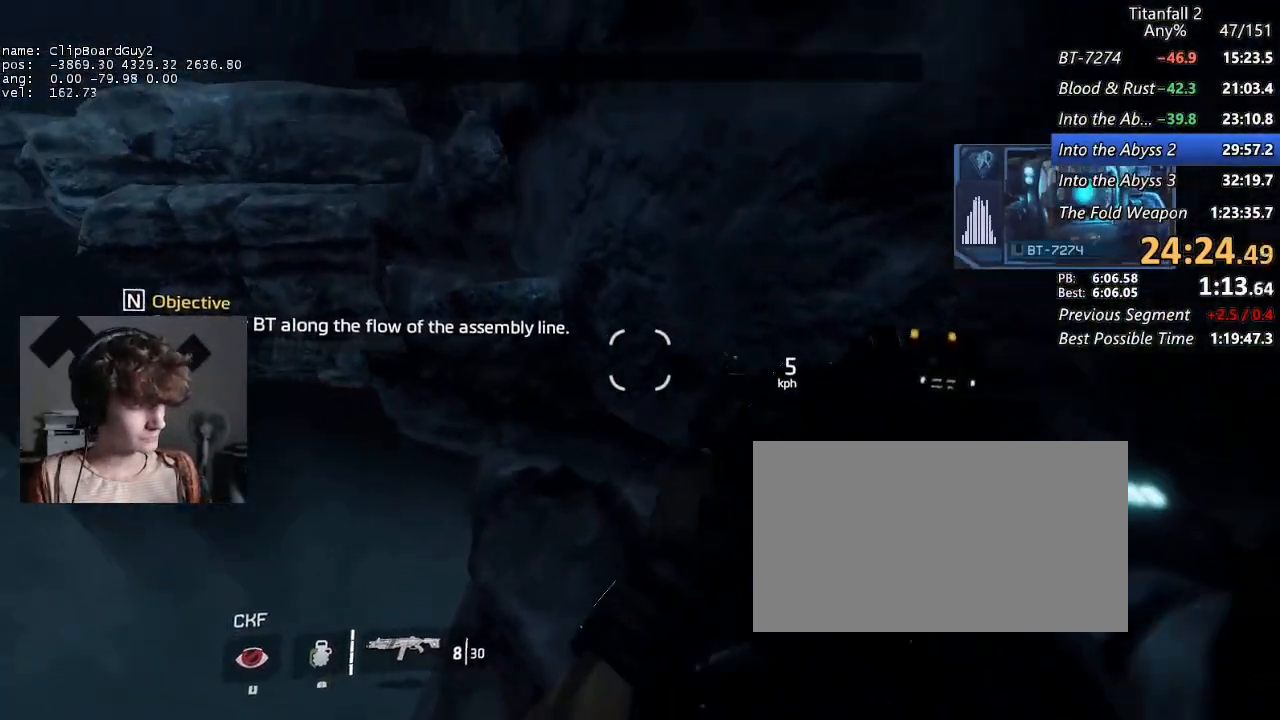
{"keys": ["a", "b", "d", "shift", "space", "w"], "mouse": [], "events": [[50, "shift", "down"], [467, "b", "down"], [467, "space", "down"]]}
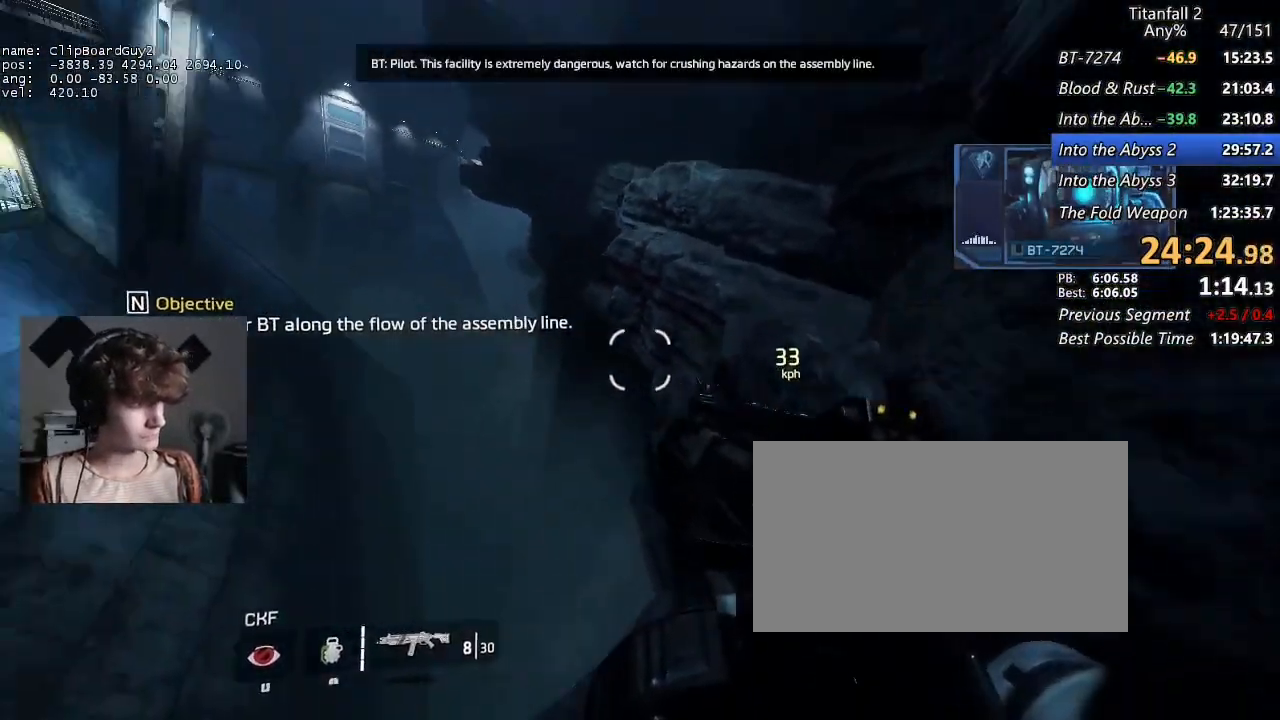
{"keys": ["d", "shift", "w"], "mouse": [], "events": [[67, "a", "up"], [117, "b", "up"], [117, "space", "up"], [117, "w", "up"], [300, "a", "down"], [350, "space", "down"], [383, "a", "up"], [433, "space", "up"], [483, "w", "down"]]}
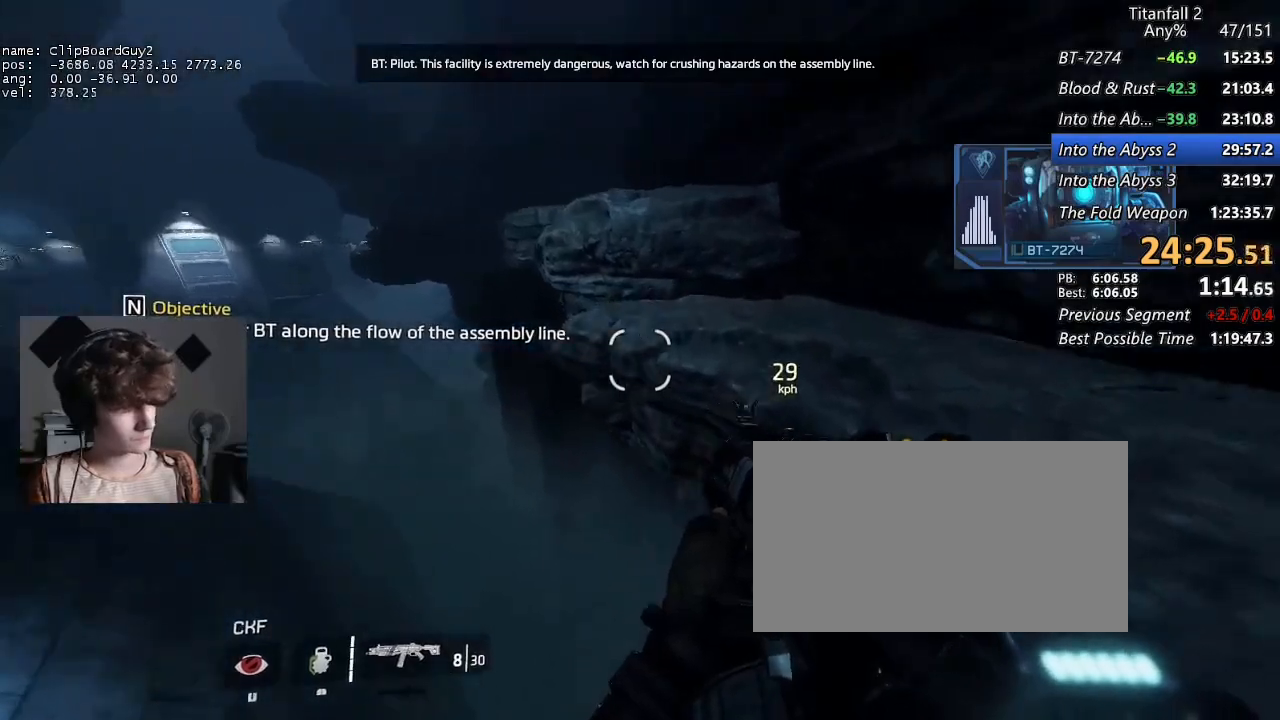
{"keys": ["d", "shift", "w"], "mouse": [], "events": [[33, "w", "up"], [83, "w", "down"], [133, "w", "up"], [500, "w", "down"]]}
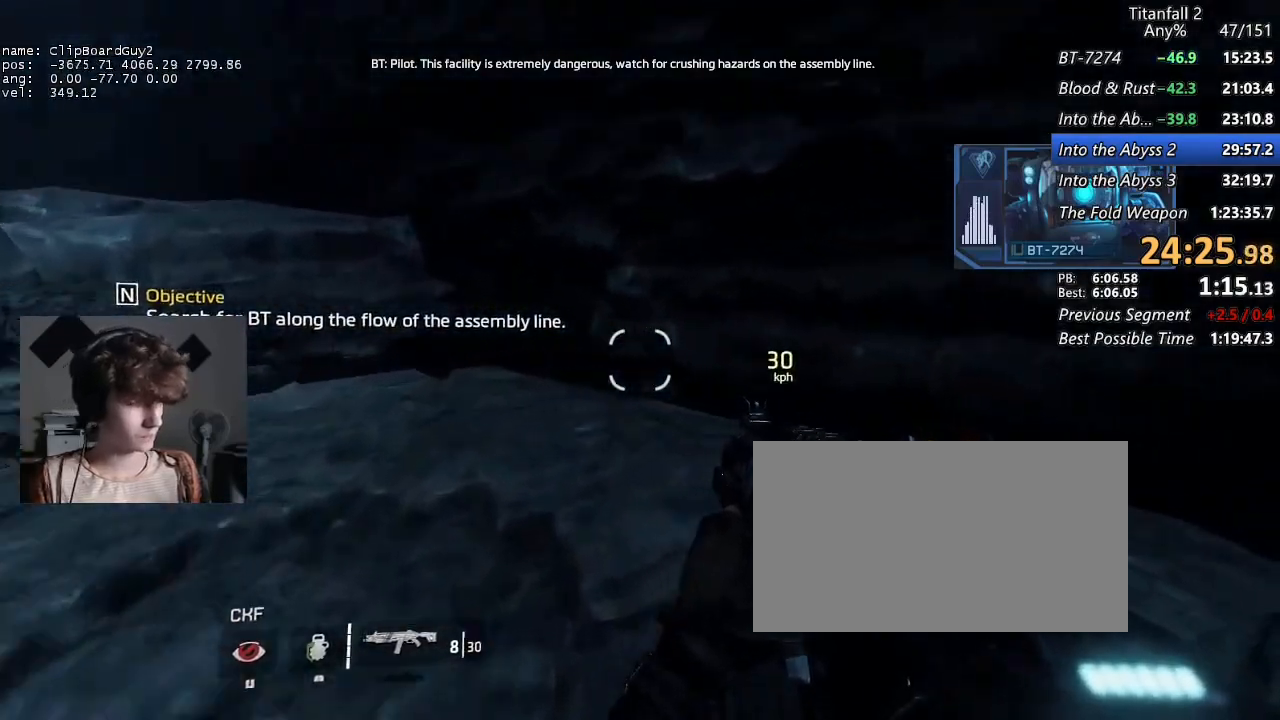
{"keys": ["shift", "w"], "mouse": [], "events": [[50, "d", "up"], [417, "space", "down"], [467, "space", "up"]]}
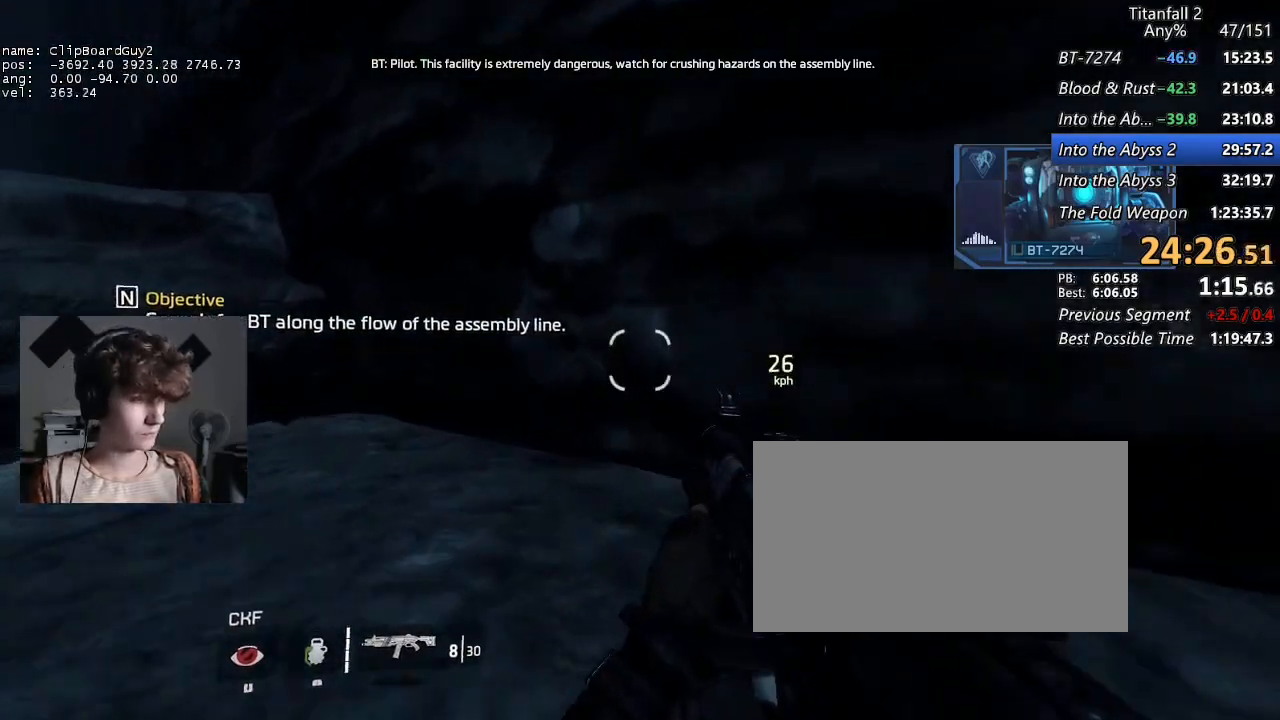
{"keys": ["a", "d", "shift", "w"], "mouse": [], "events": [[67, "space", "down"], [200, "space", "up"], [433, "a", "down"], [433, "d", "down"]]}
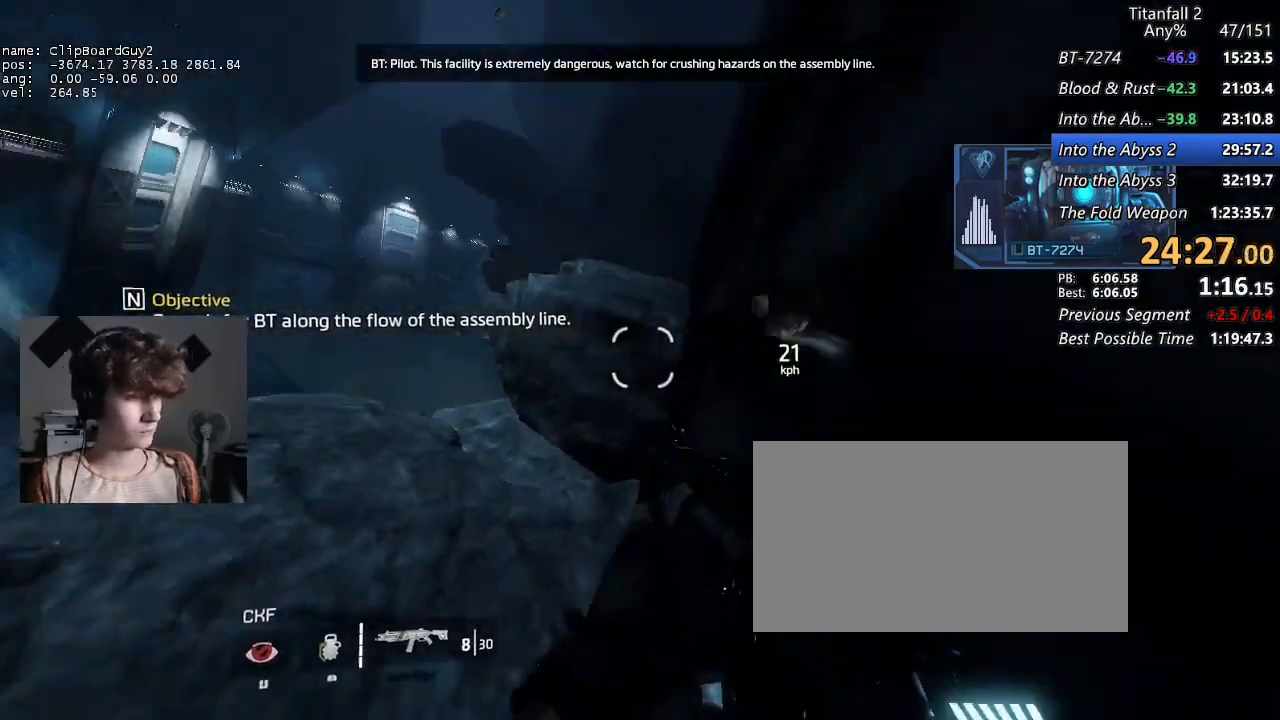
{"keys": ["d", "shift"], "mouse": ["mb5"], "events": [[217, "b", "down"], [217, "space", "down"], [317, "a", "up"], [317, "mouse_mb5", "down"], [317, "w", "up"], [367, "b", "up"], [367, "space", "up"]]}
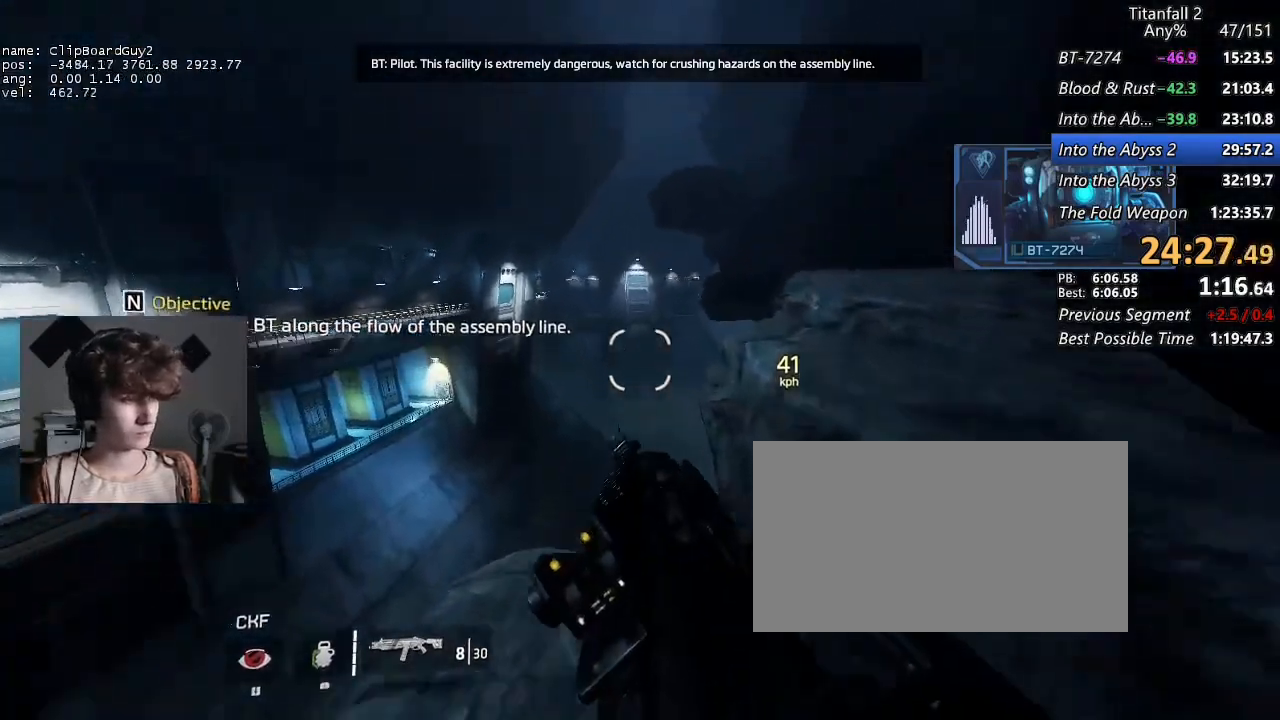
{"keys": ["d", "shift"], "mouse": [], "events": [[50, "a", "down"], [50, "space", "down"], [133, "a", "up"], [183, "mouse_mb5", "up"], [183, "space", "up"], [233, "w", "down"], [283, "w", "up"]]}
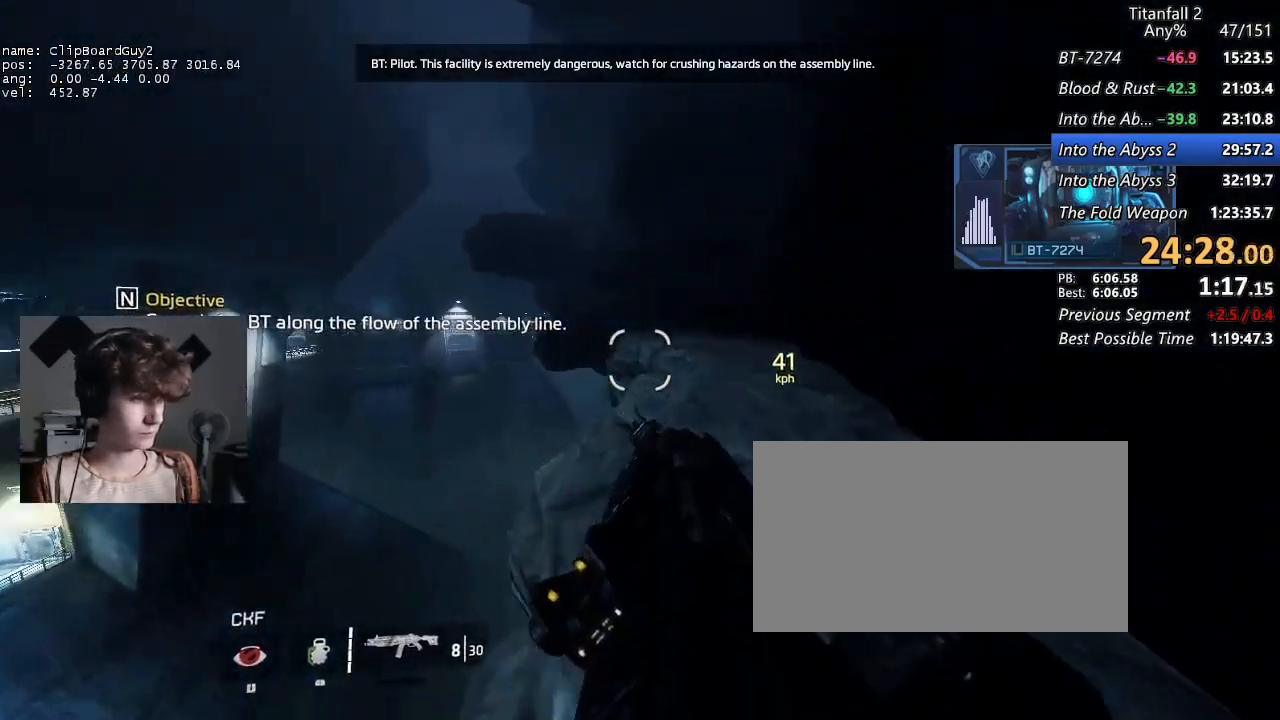
{"keys": ["a", "d", "shift"], "mouse": [], "events": [[383, "a", "down"]]}
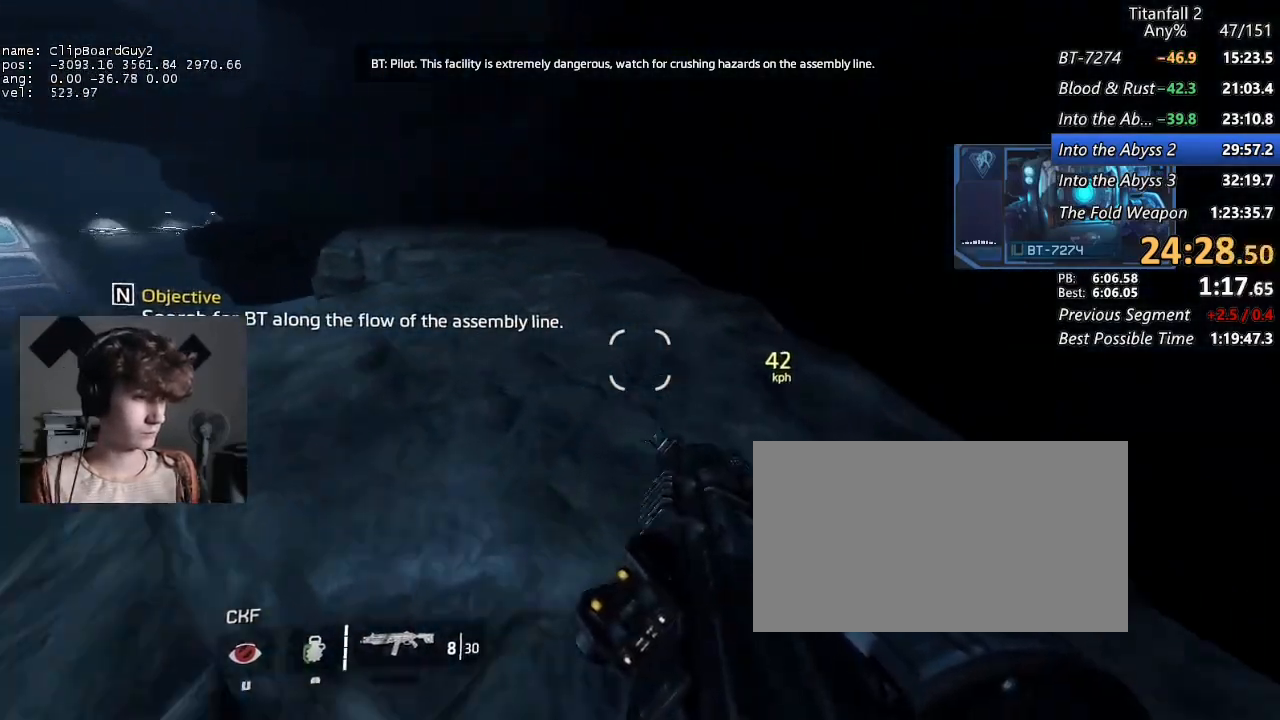
{"keys": ["a", "shift"], "mouse": [], "events": [[133, "space", "down"], [167, "d", "up"], [167, "space", "up"]]}
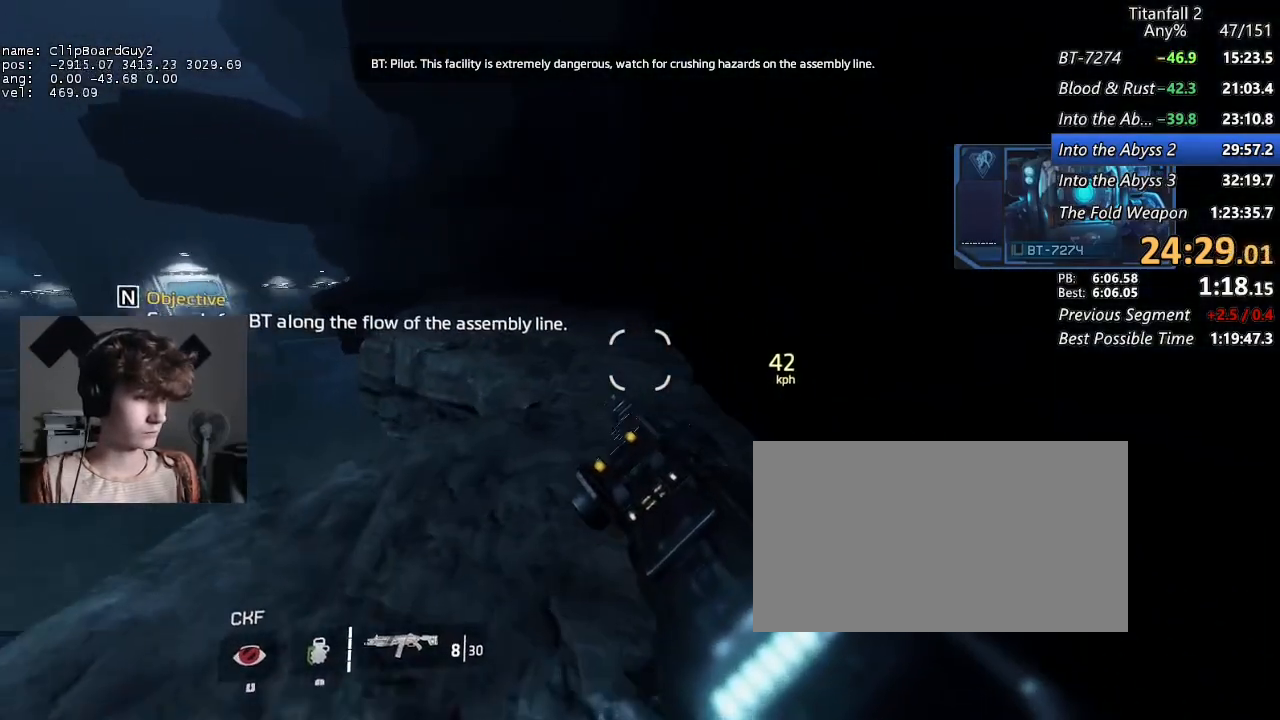
{"keys": ["d", "shift"], "mouse": [], "events": [[333, "d", "down"], [333, "space", "down"], [417, "a", "up"], [417, "space", "up"]]}
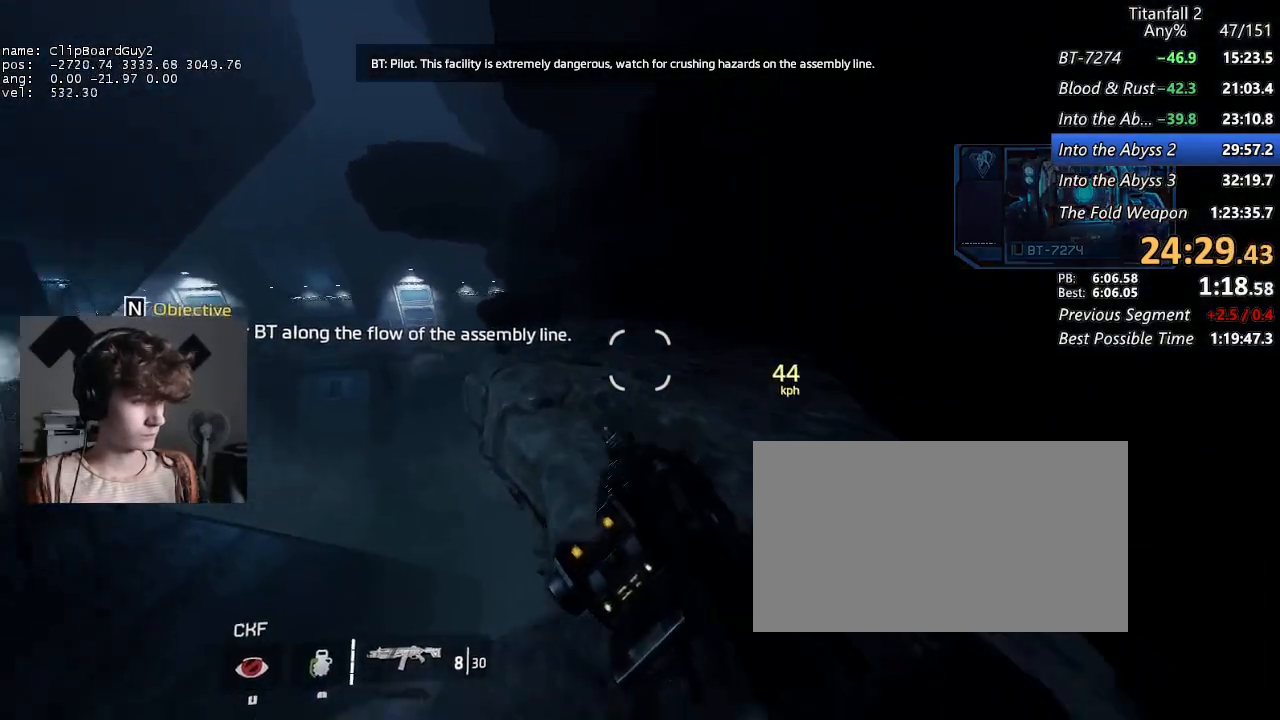
{"keys": ["a", "shift"], "mouse": [], "events": [[433, "a", "down"], [433, "d", "up"]]}
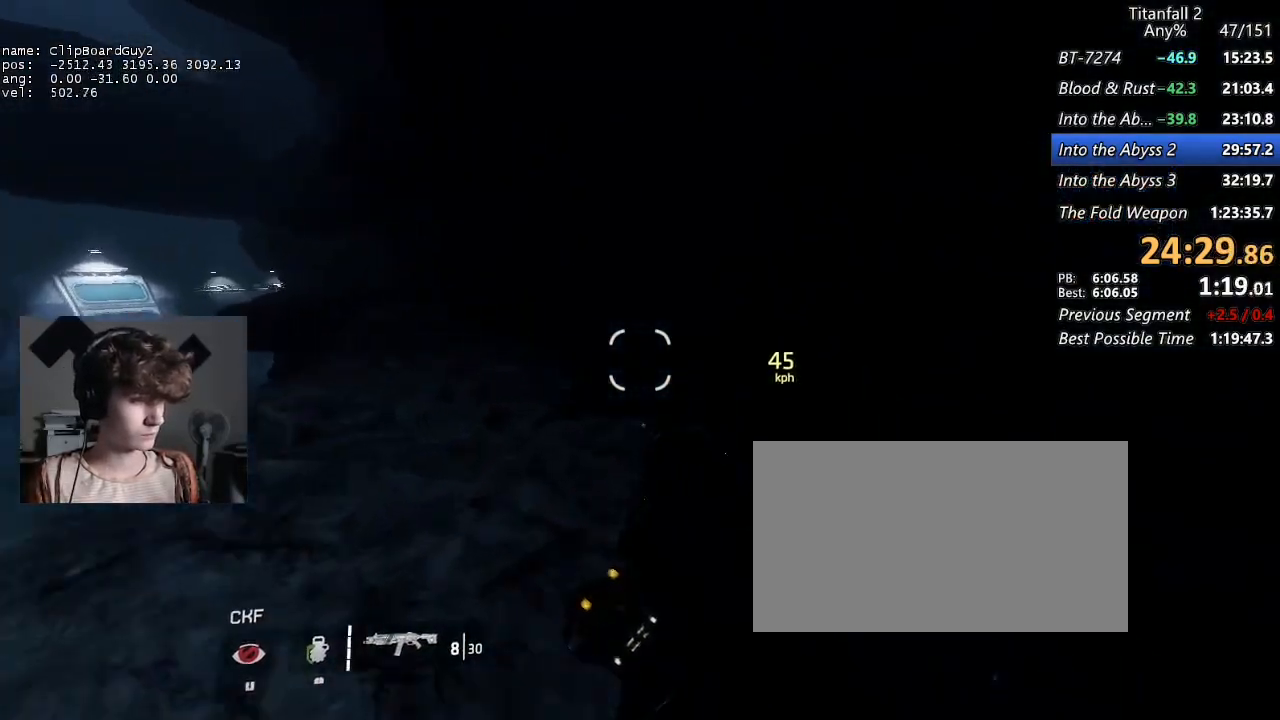
{"keys": ["a", "shift", "space"], "mouse": [], "events": [[500, "space", "down"]]}
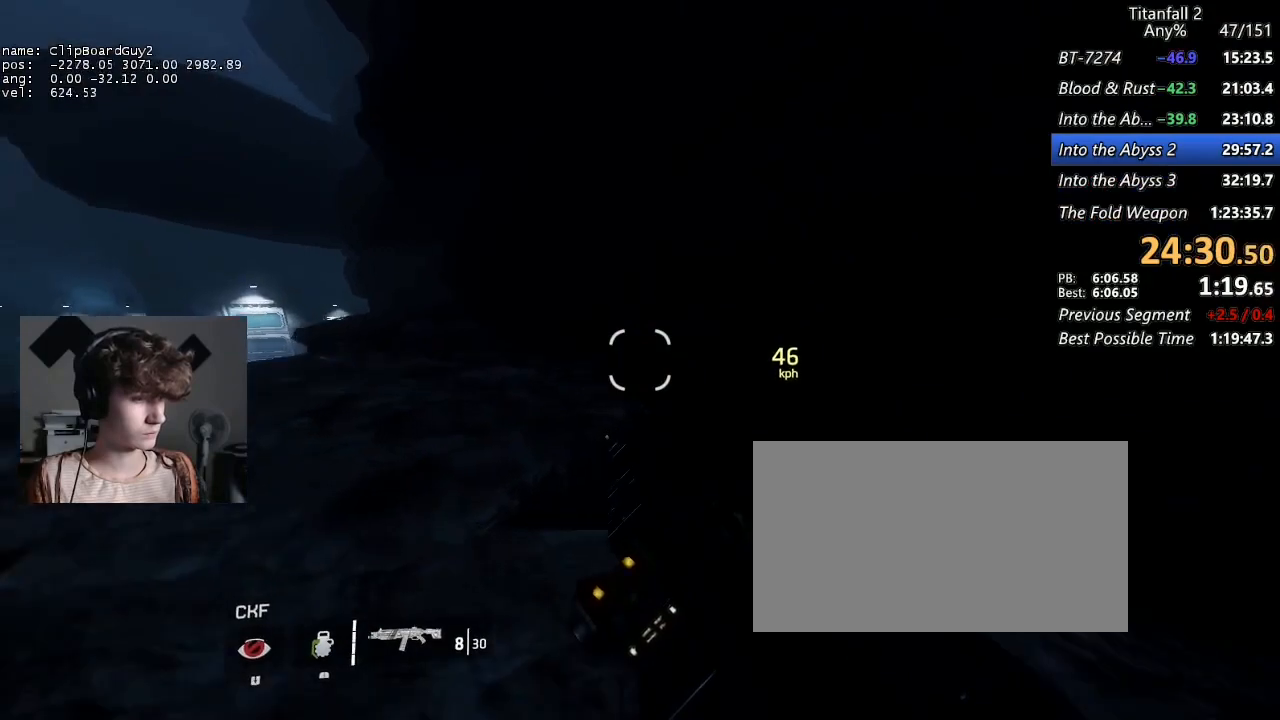
{"keys": ["a", "shift"], "mouse": [], "events": [[100, "space", "up"], [283, "space", "down"], [383, "space", "up"]]}
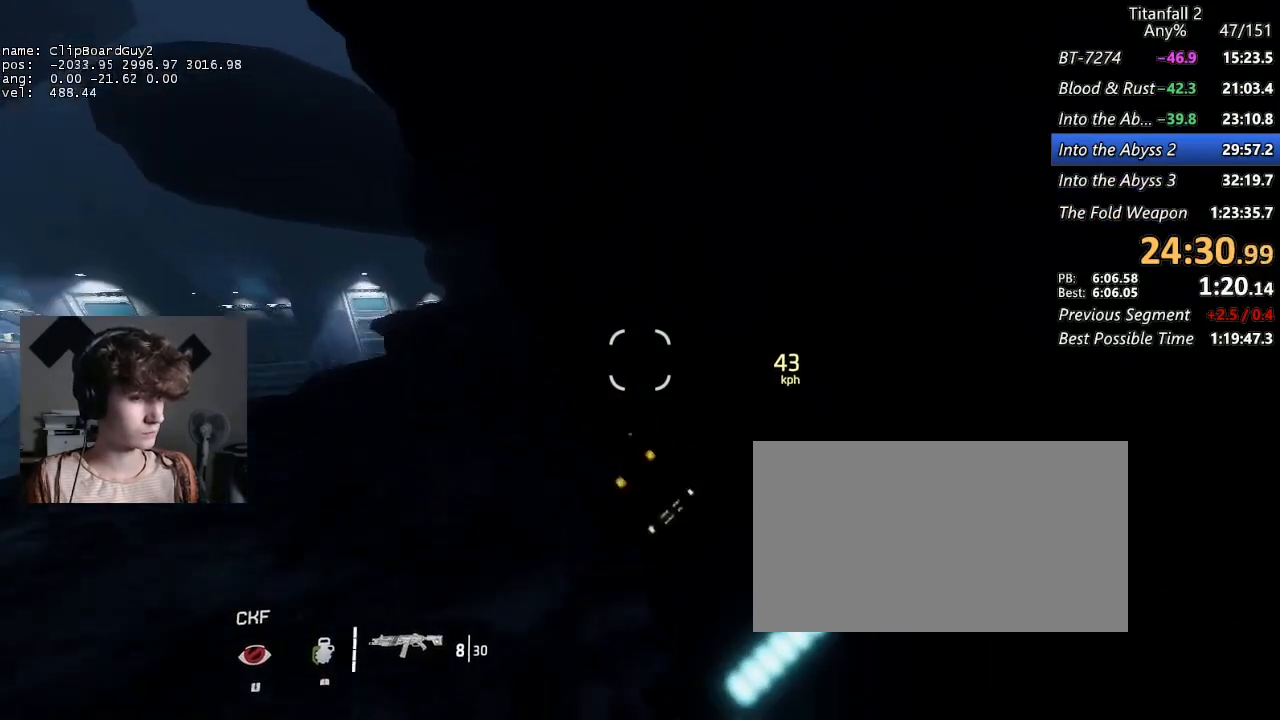
{"keys": ["a", "shift"], "mouse": [], "events": []}
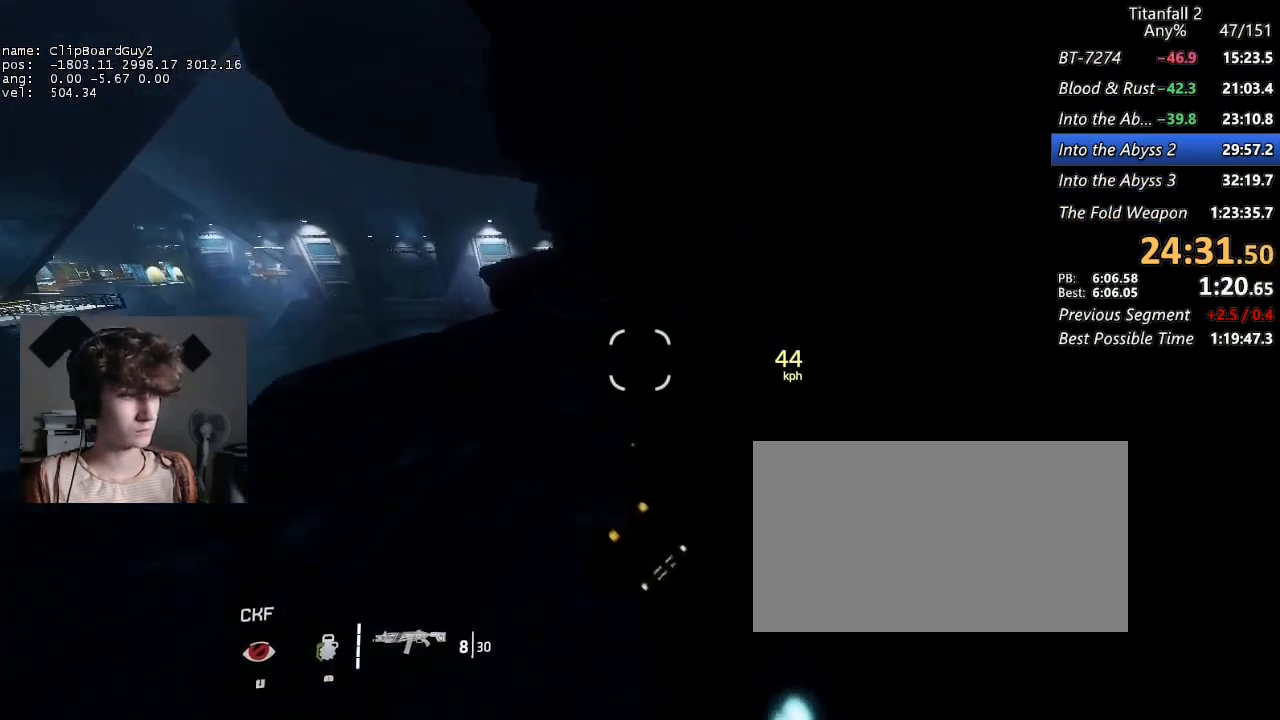
{"keys": ["d", "shift"], "mouse": [], "events": [[267, "d", "down"], [267, "space", "down"], [317, "a", "up"], [367, "space", "up"]]}
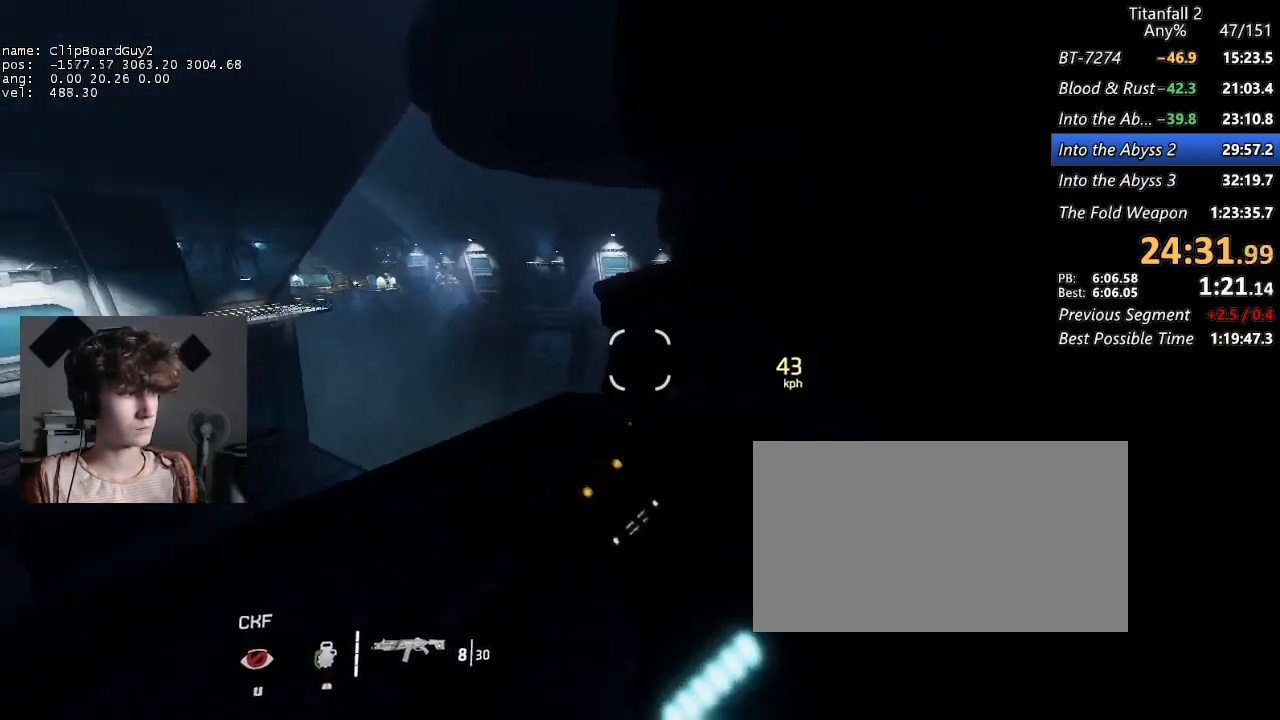
{"keys": ["a", "d", "shift"], "mouse": [], "events": [[467, "a", "down"]]}
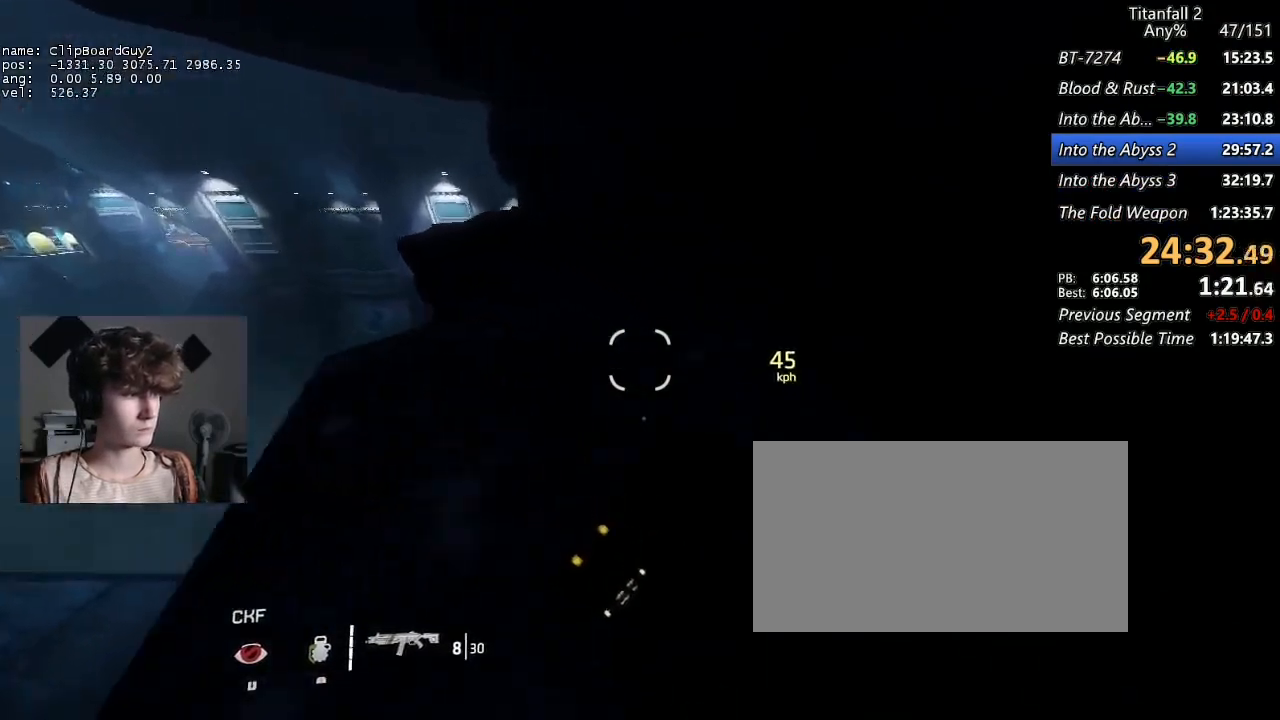
{"keys": ["a", "shift"], "mouse": [], "events": [[17, "d", "up"], [167, "space", "down"], [250, "space", "up"]]}
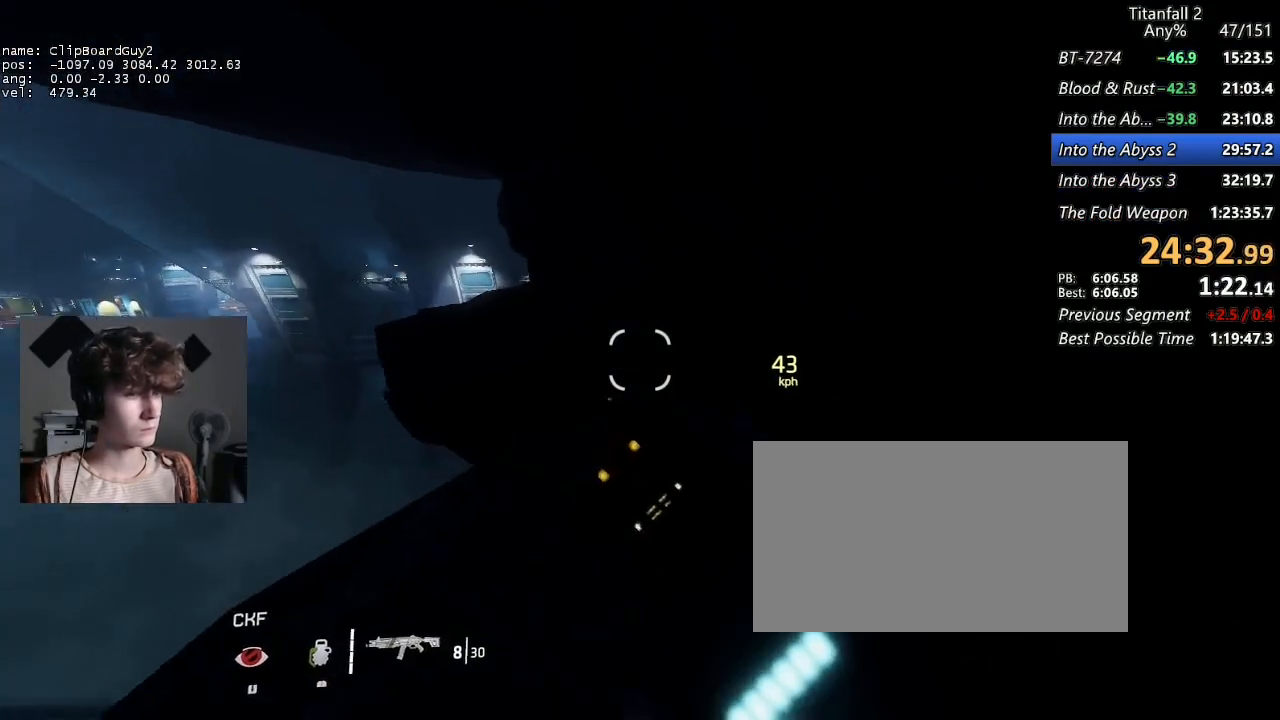
{"keys": ["a", "shift"], "mouse": [], "events": [[217, "d", "down"], [217, "space", "down"], [267, "d", "up"], [317, "space", "up"]]}
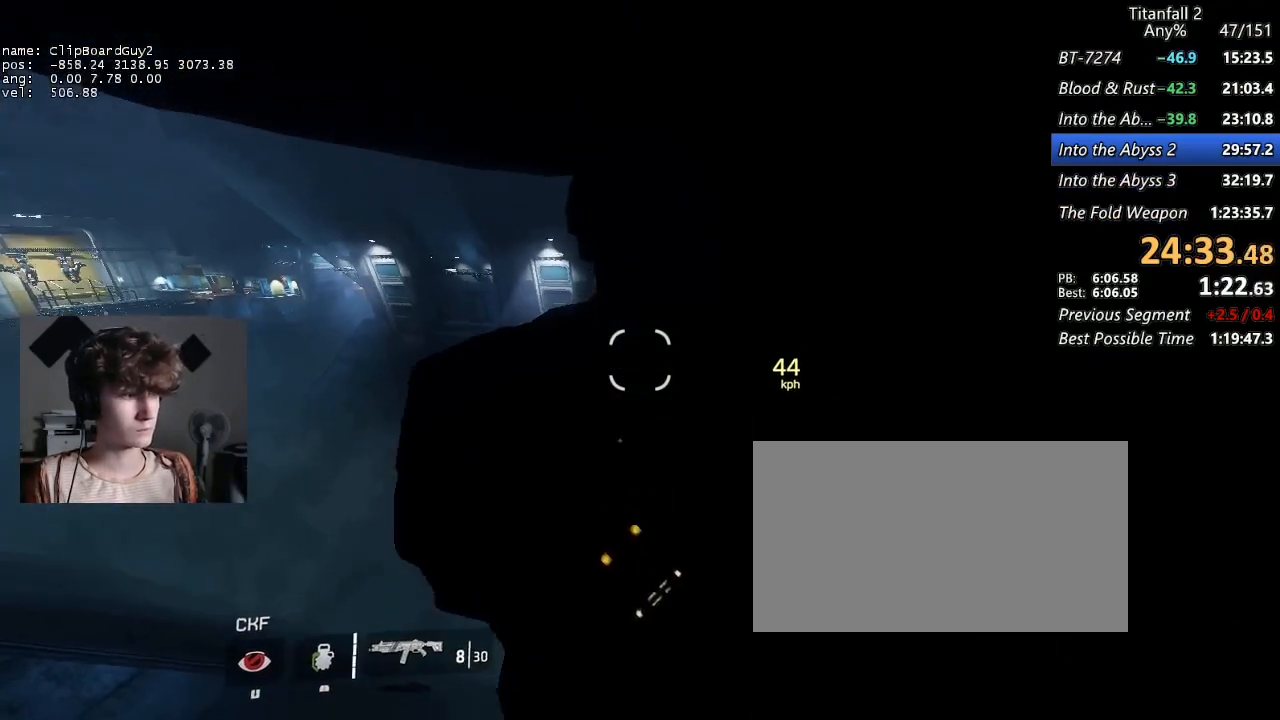
{"keys": ["a", "shift"], "mouse": [], "events": []}
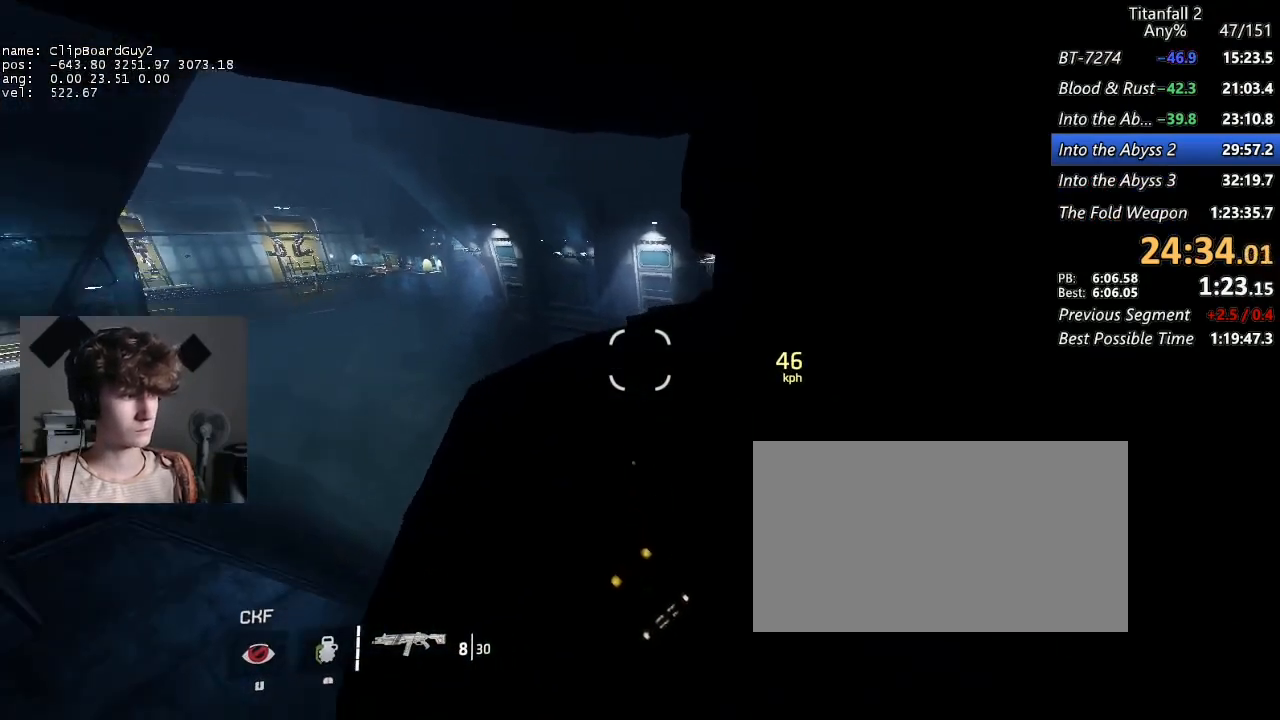
{"keys": ["d", "shift"], "mouse": [], "events": [[200, "d", "down"], [300, "a", "up"]]}
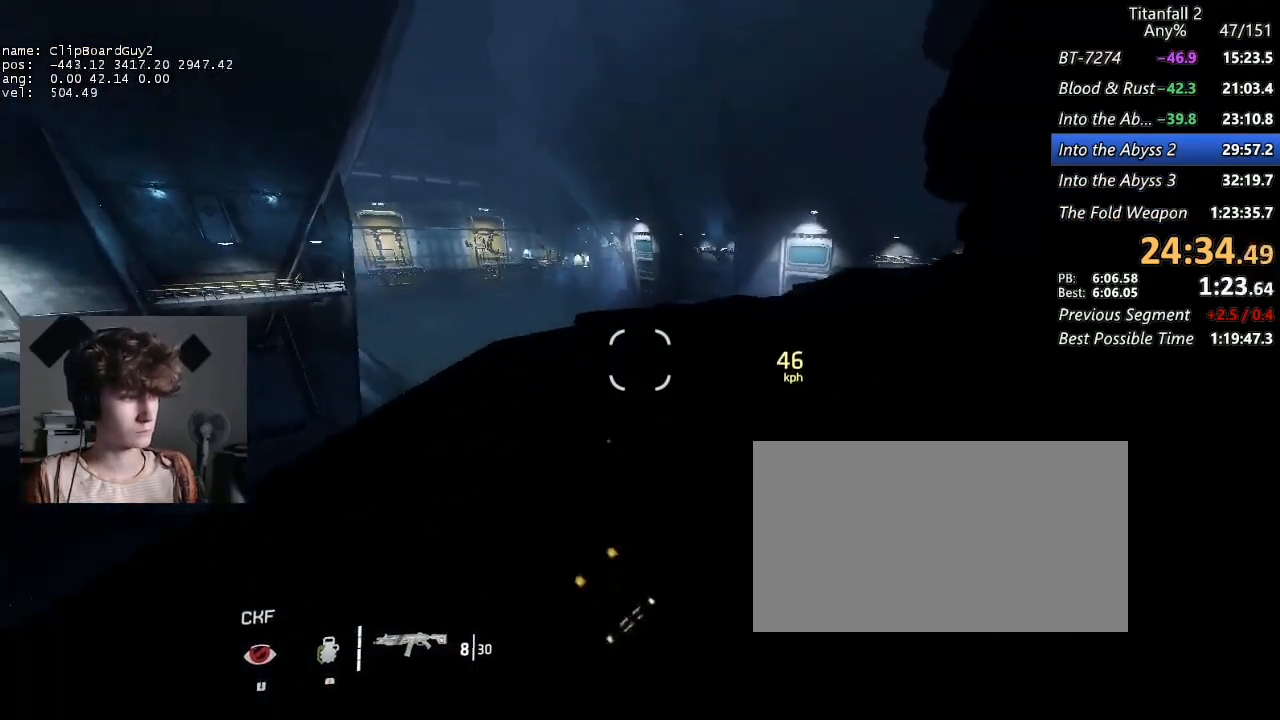
{"keys": ["d", "shift"], "mouse": [], "events": [[33, "space", "down"], [83, "space", "up"]]}
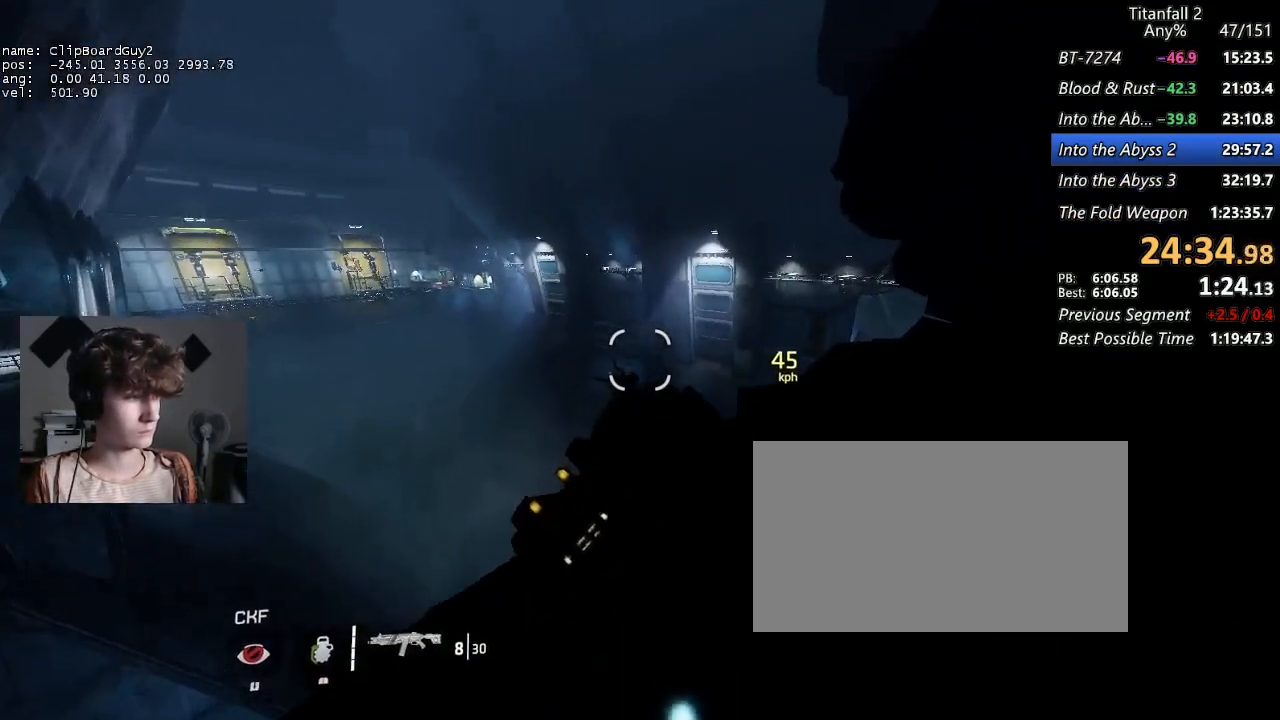
{"keys": ["d", "shift"], "mouse": [], "events": [[283, "a", "down"], [333, "space", "down"], [383, "a", "up"], [417, "space", "up"]]}
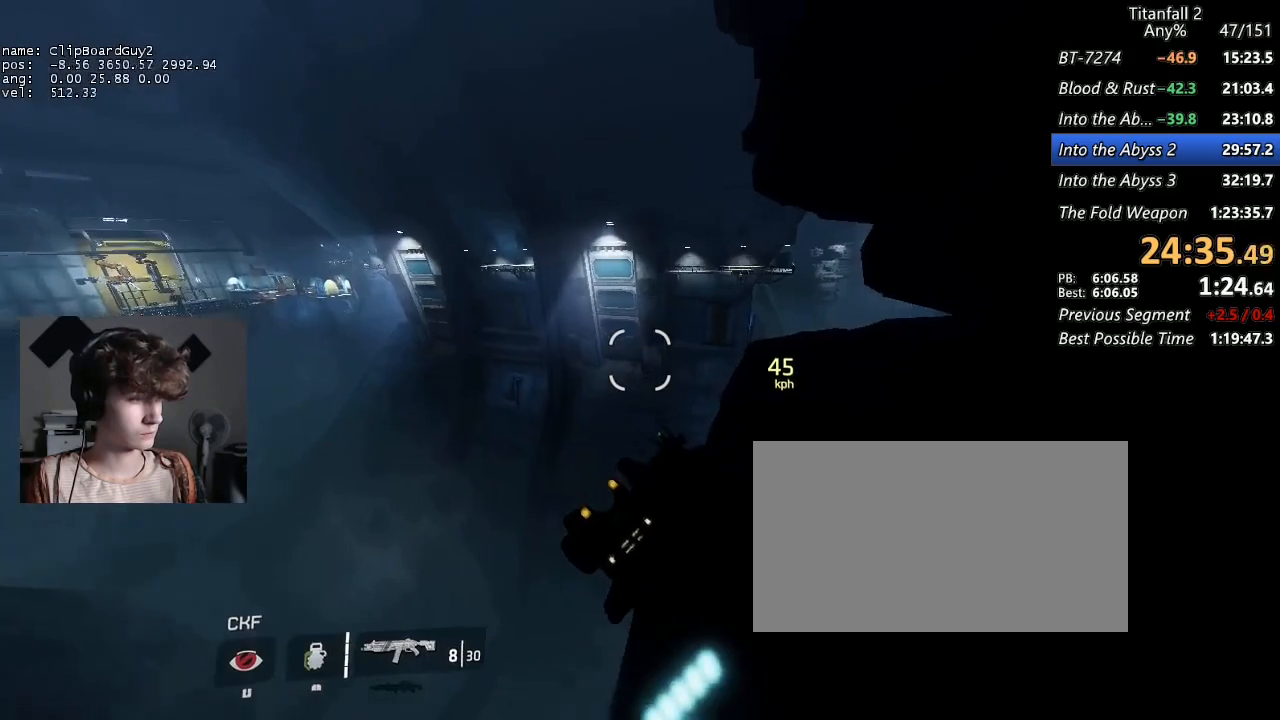
{"keys": ["d", "shift"], "mouse": [], "events": []}
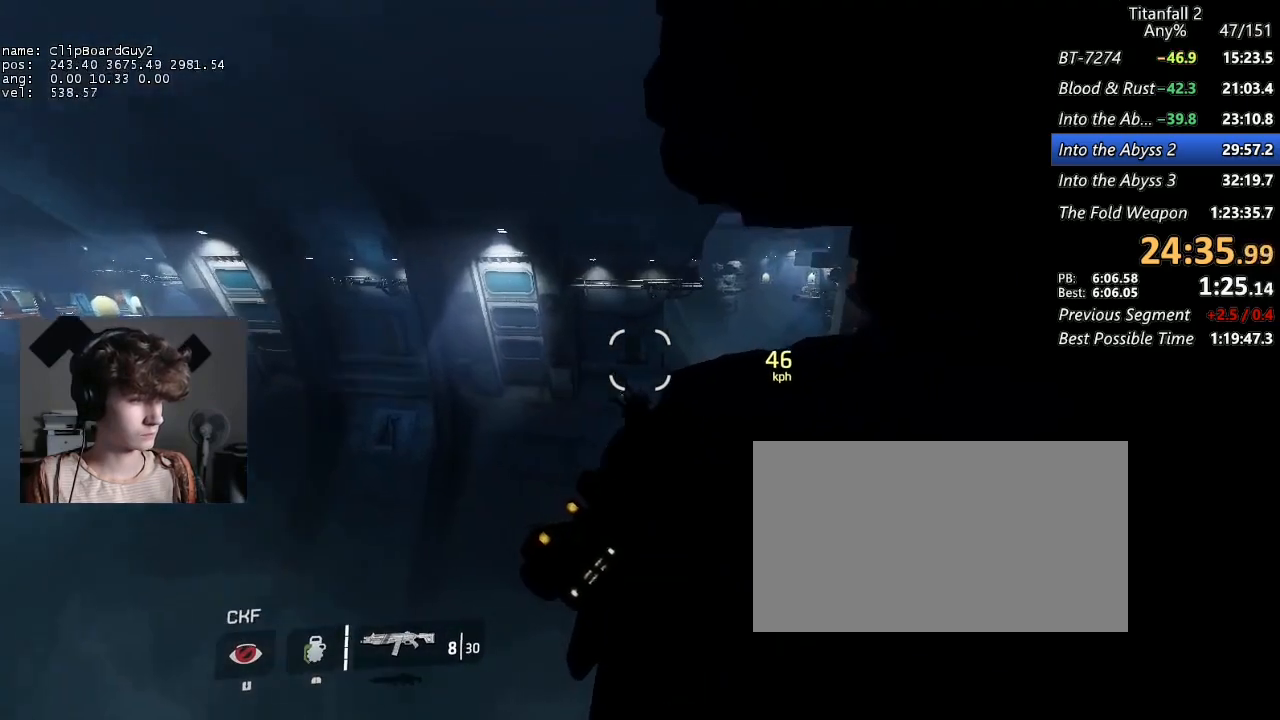
{"keys": ["a", "d", "shift"], "mouse": [], "events": [[500, "a", "down"]]}
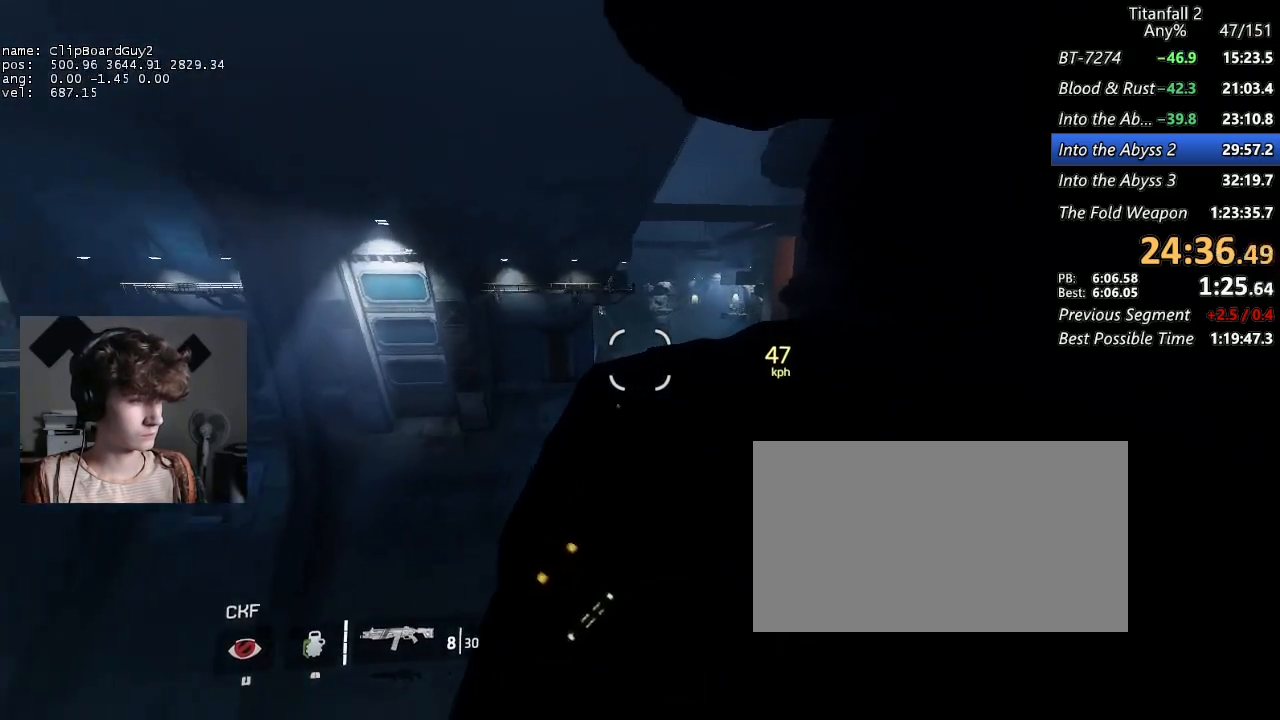
{"keys": ["d", "shift"], "mouse": [], "events": [[50, "space", "down"], [150, "a", "up"], [183, "space", "up"]]}
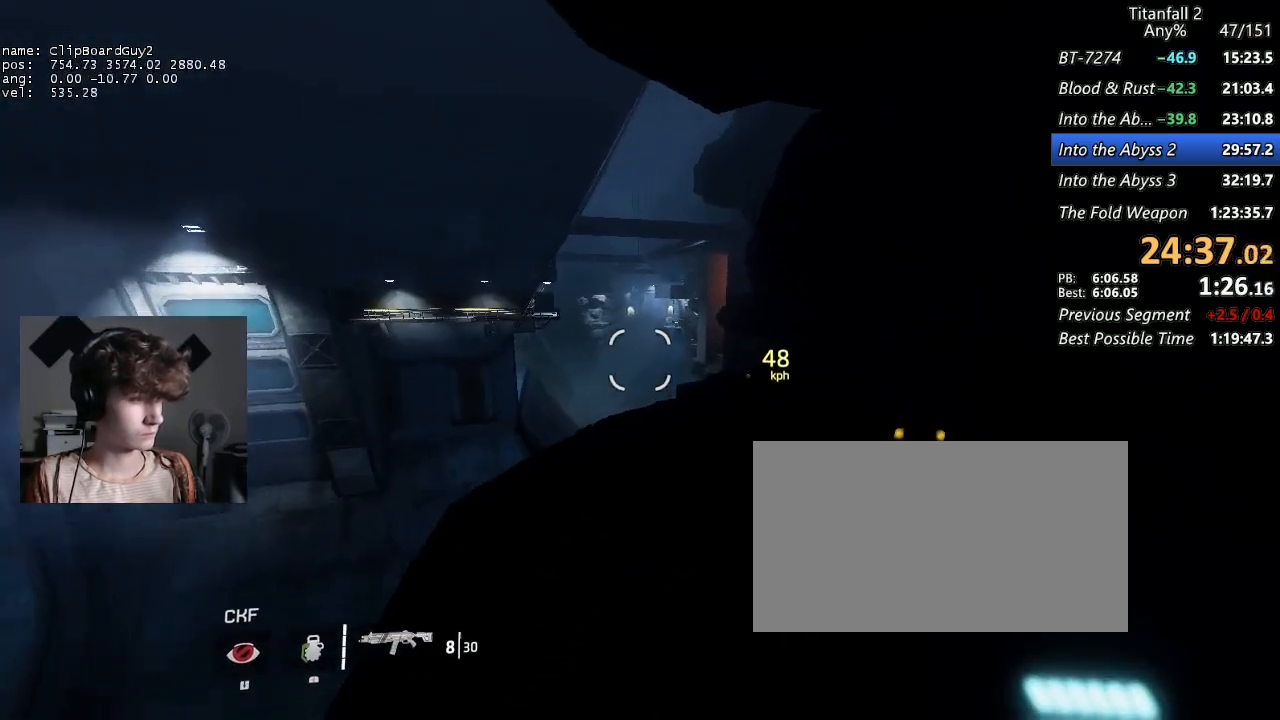
{"keys": ["shift", "w"], "mouse": [], "events": [[200, "d", "up"], [200, "w", "down"], [350, "a", "down"], [433, "a", "up"]]}
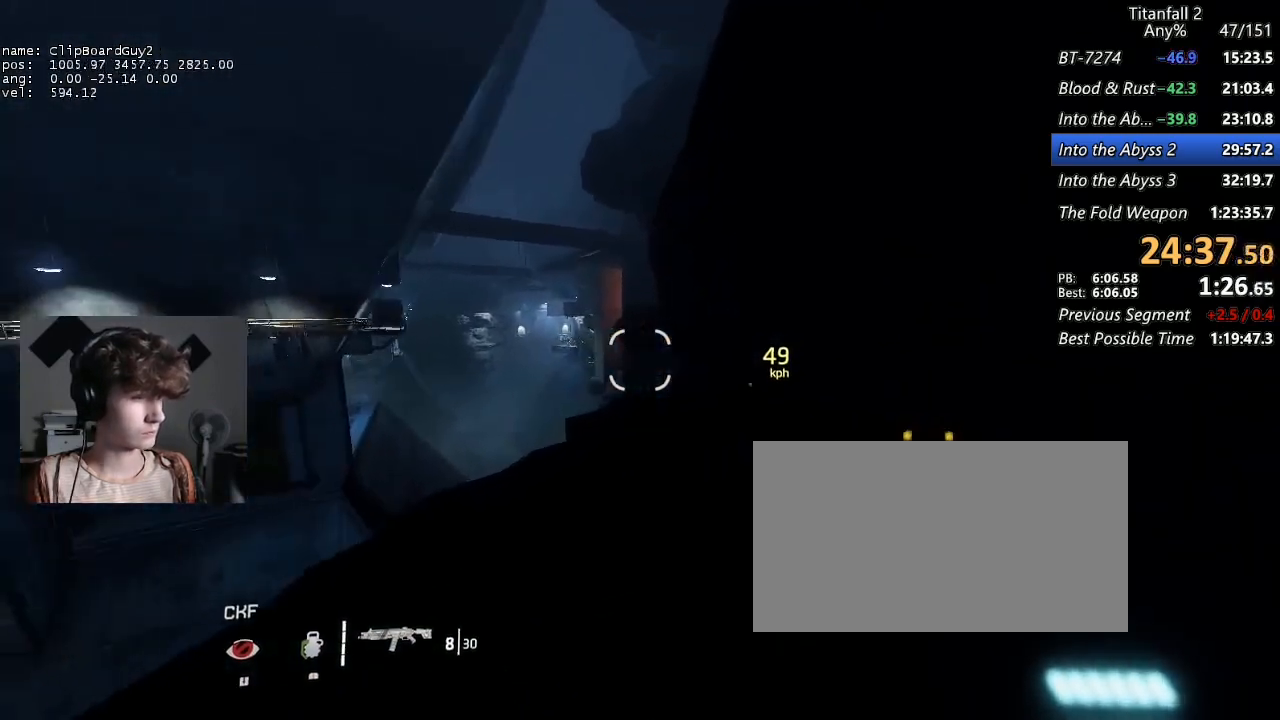
{"keys": ["shift", "w"], "mouse": [], "events": [[33, "a", "down"], [167, "a", "up"], [317, "space", "down"], [400, "space", "up"]]}
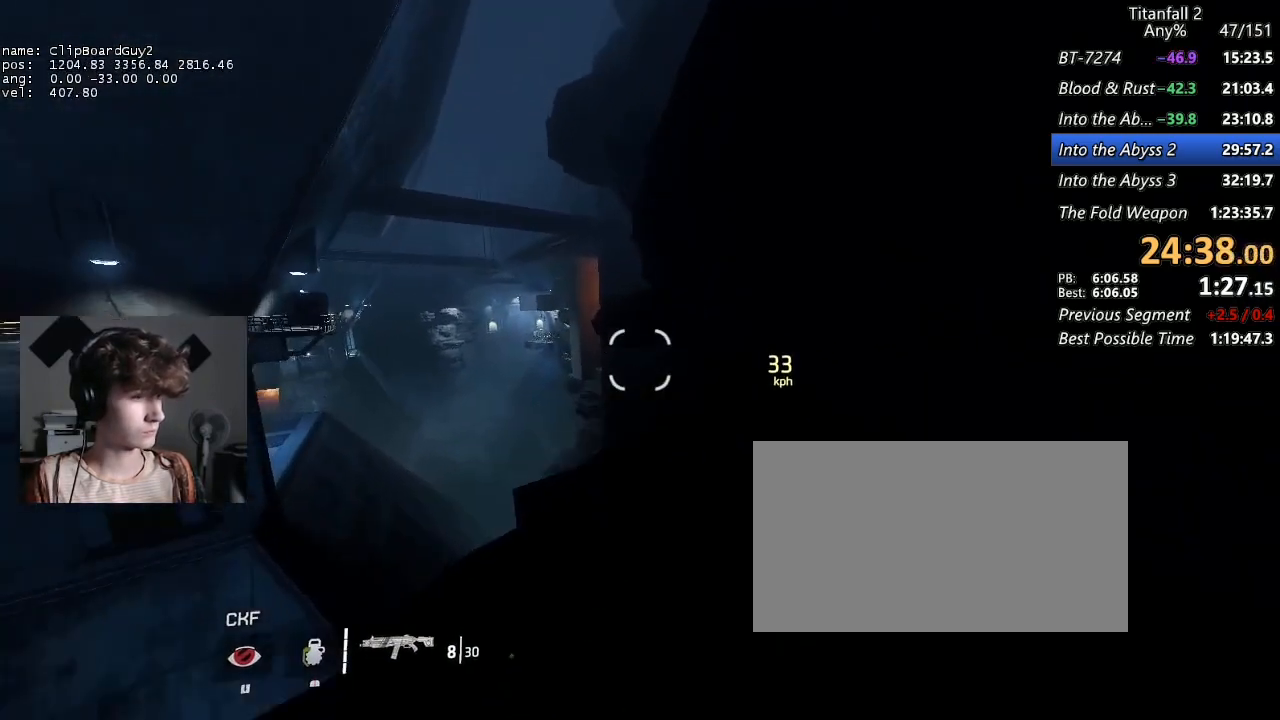
{"keys": ["d", "shift", "w"], "mouse": [], "events": [[150, "space", "down"], [333, "d", "down"], [333, "space", "up"], [417, "w", "up"], [467, "w", "down"]]}